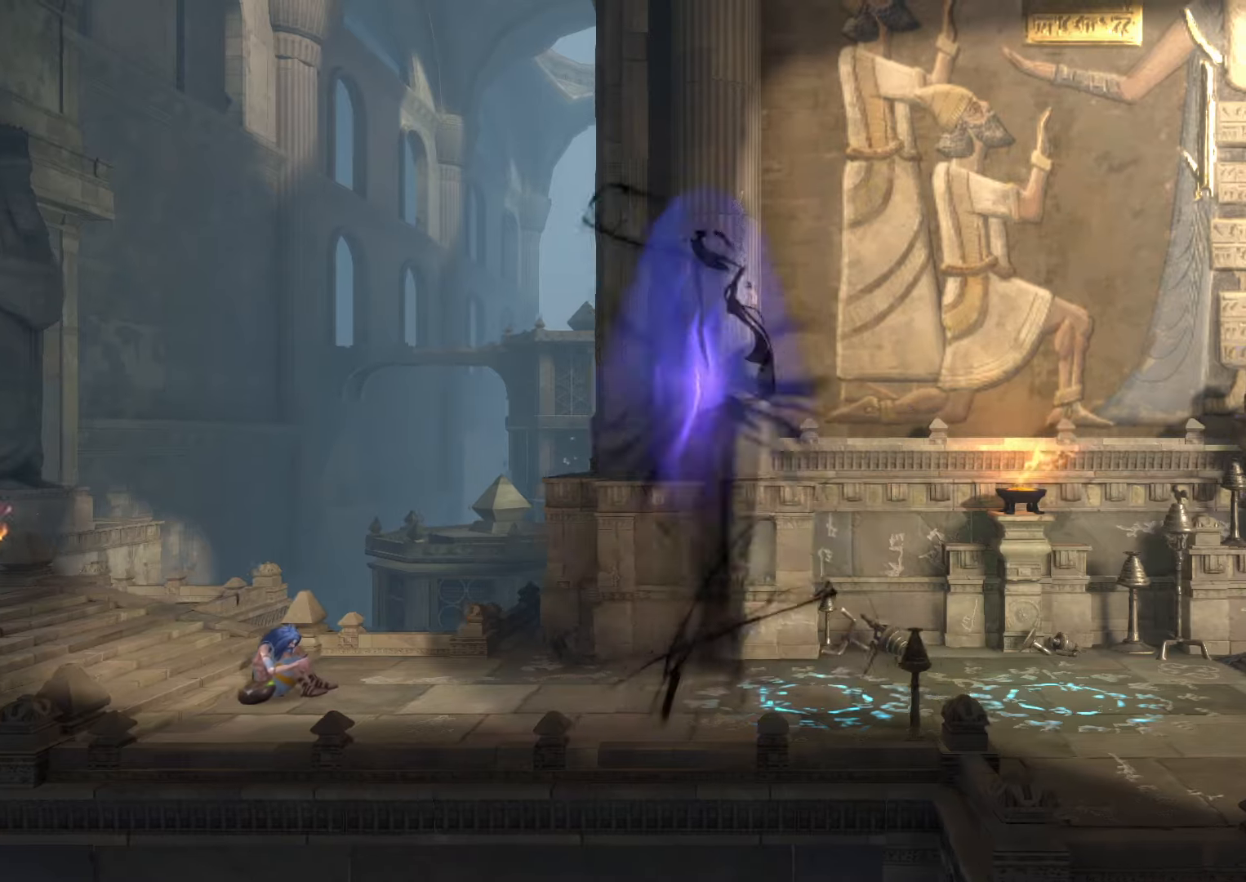
Gameplay with keyboard and mouse; each line is a JSON object with the keys and mouse buttons held at the frame after it. "events" lists presses ("down") and releases ("up") of ".", "/", "0", "1", "2", "3", "4", "5", "6", "7", "8", "9", "a", "alt_l", "alt_r", "b", "backslash", "backspace", "c", "caps_lock", "comma", "ctrl_l", "ctrl_r", "d", "e", "equals", "escape", "f", "f1", "f10", "f11", "f12", "f2", "f3", "f4", "f5", "f6", "f7", "f8", "f9", "g", "h", "i", "j", "k", "l", "lbracket", "m", "minus", "n", "o", "p", "q", "quote", "r", "rbracket", "return", "s", "semicolon", "shift_l", "shift_r", "space", "super_l", "super_r", "t", "tab", "tilde", "u", "v", "w", "x", "y", "z", "mouse_left", "mouse_wheel", "mouse_right", "mouse_mb4" and "mouse_mb5" between this image and that frame as [ms after this image, input, new state], when the widget could be followed in between. "mouse_left", "mouse_wheel", "mouse_right", "mouse_mb4", "mouse_mb5" = the "left", "wheel", "right", "mb4", "mb5" buttons of the "mouse" list. No other keys are recorded. "wheel" means that the mouse wheel is clicked or scrolled. Not read: mouse_move.
{"keys": ["a"], "mouse": [], "events": [[466, "a", "down"]]}
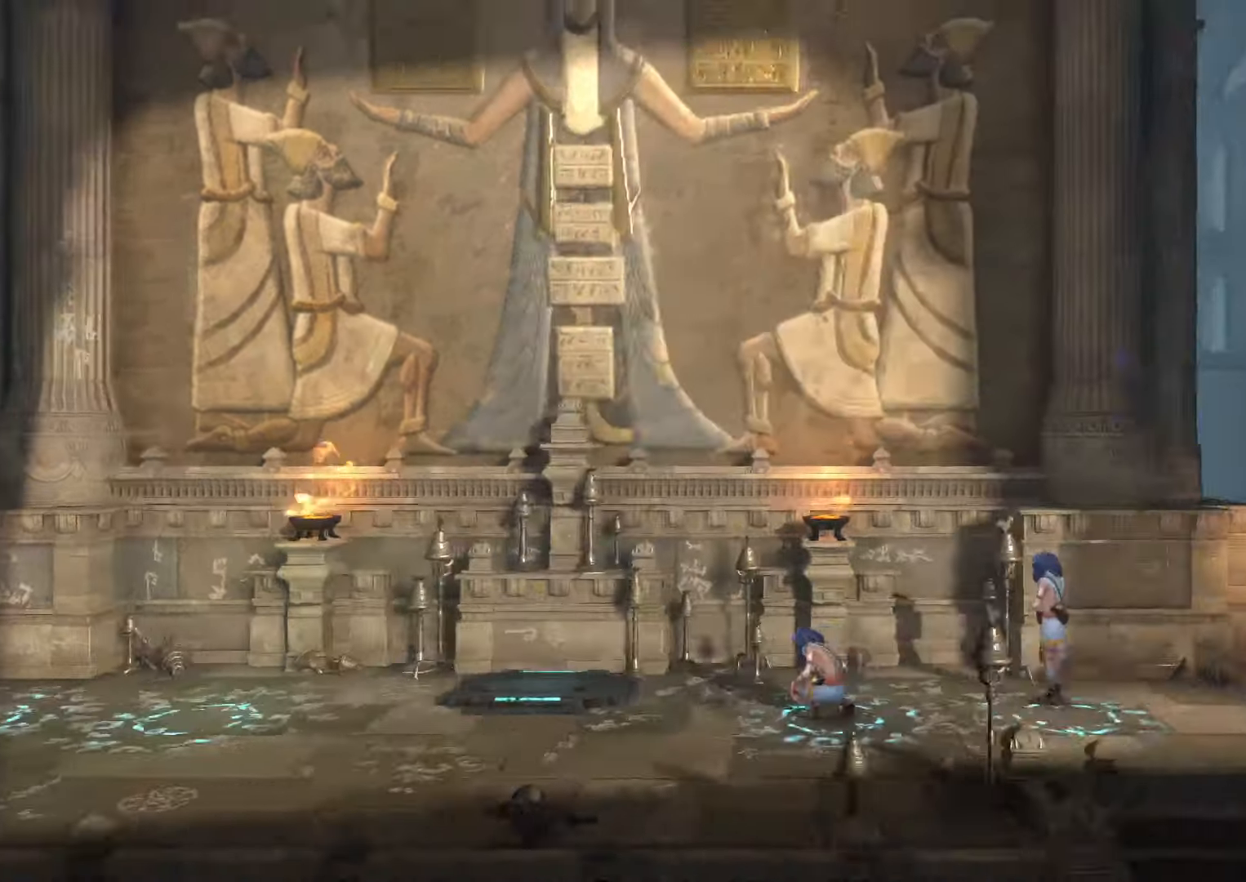
{"keys": ["a"], "mouse": [], "events": [[300, "a", "up"], [466, "a", "down"]]}
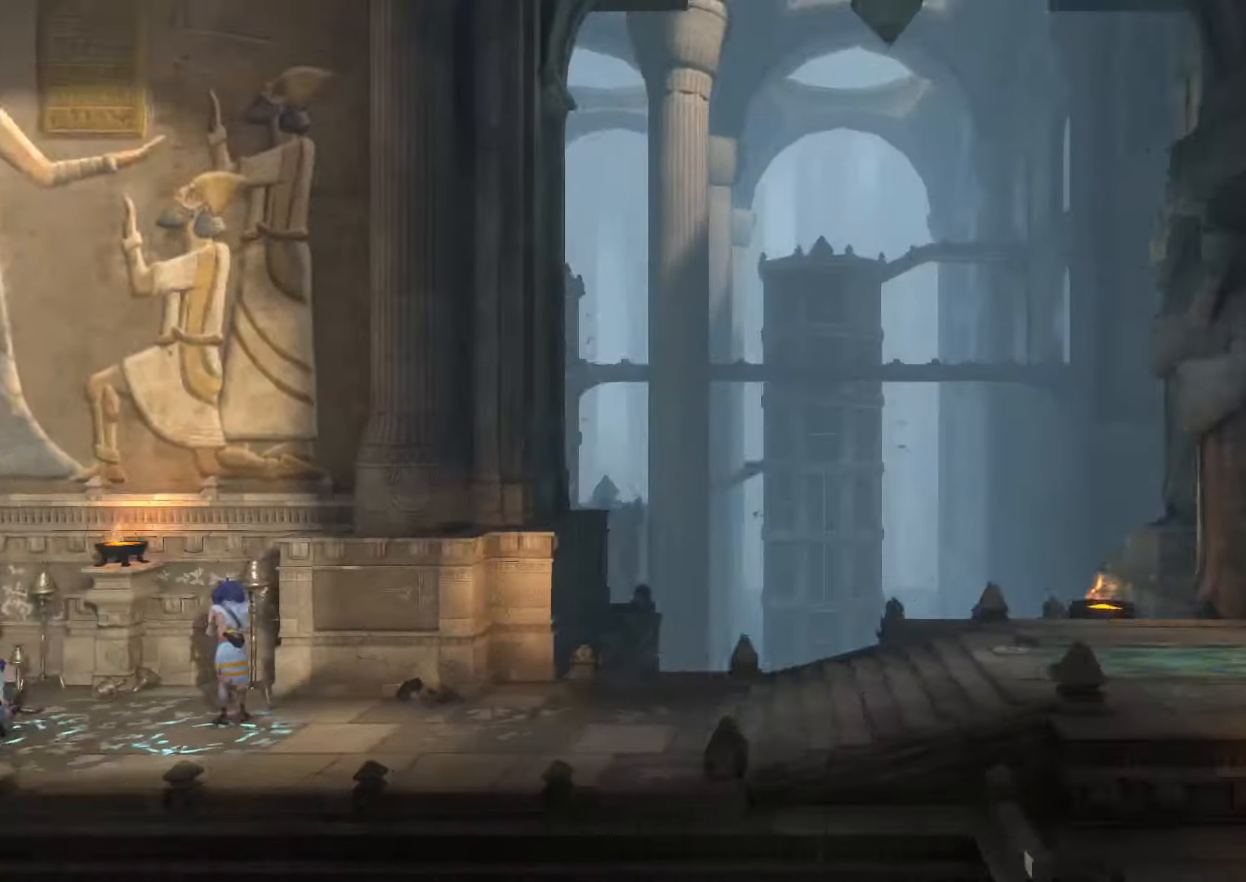
{"keys": ["a"], "mouse": [], "events": []}
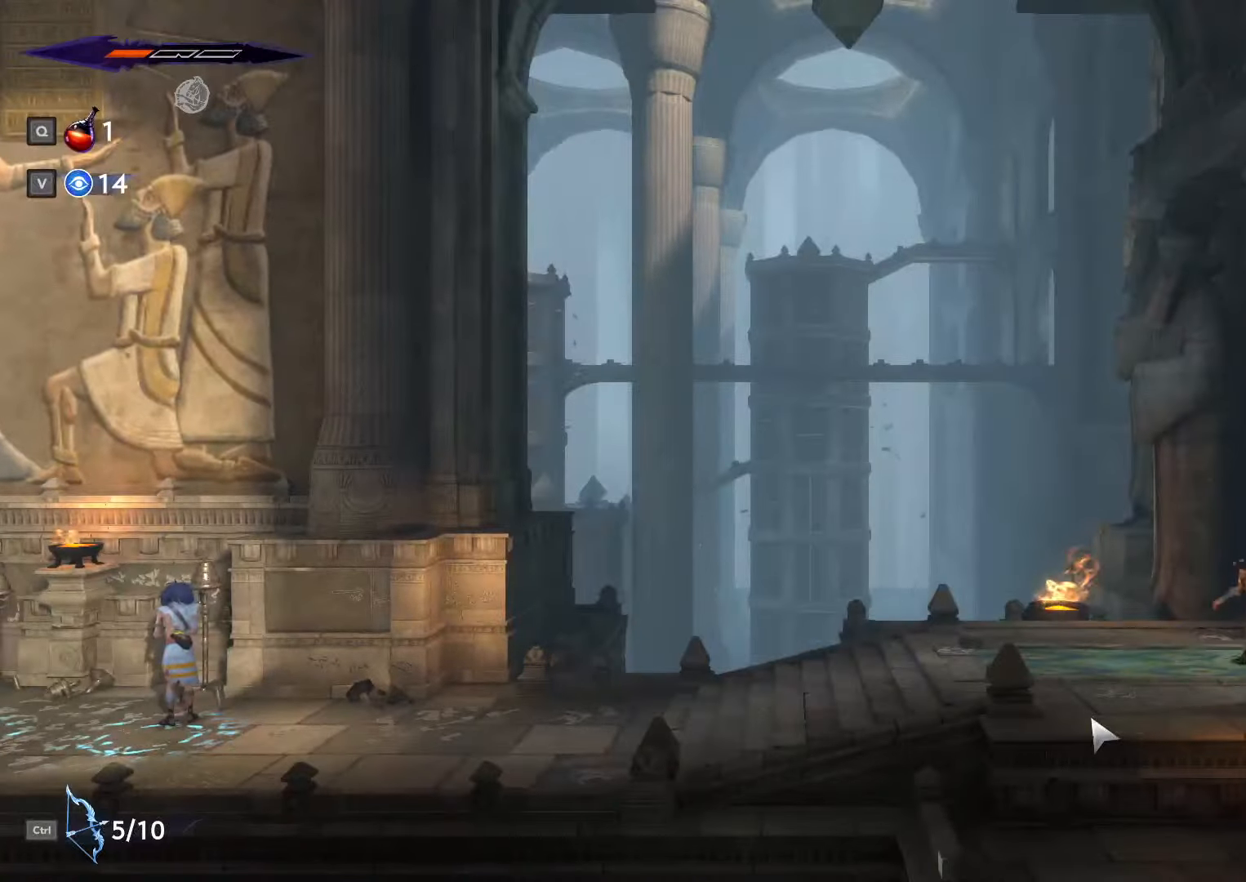
{"keys": ["a", "shift_l"], "mouse": [], "events": [[66, "shift_l", "down"], [100, "space", "down"], [133, "shift_l", "up"], [233, "shift_l", "down"], [233, "space", "up"]]}
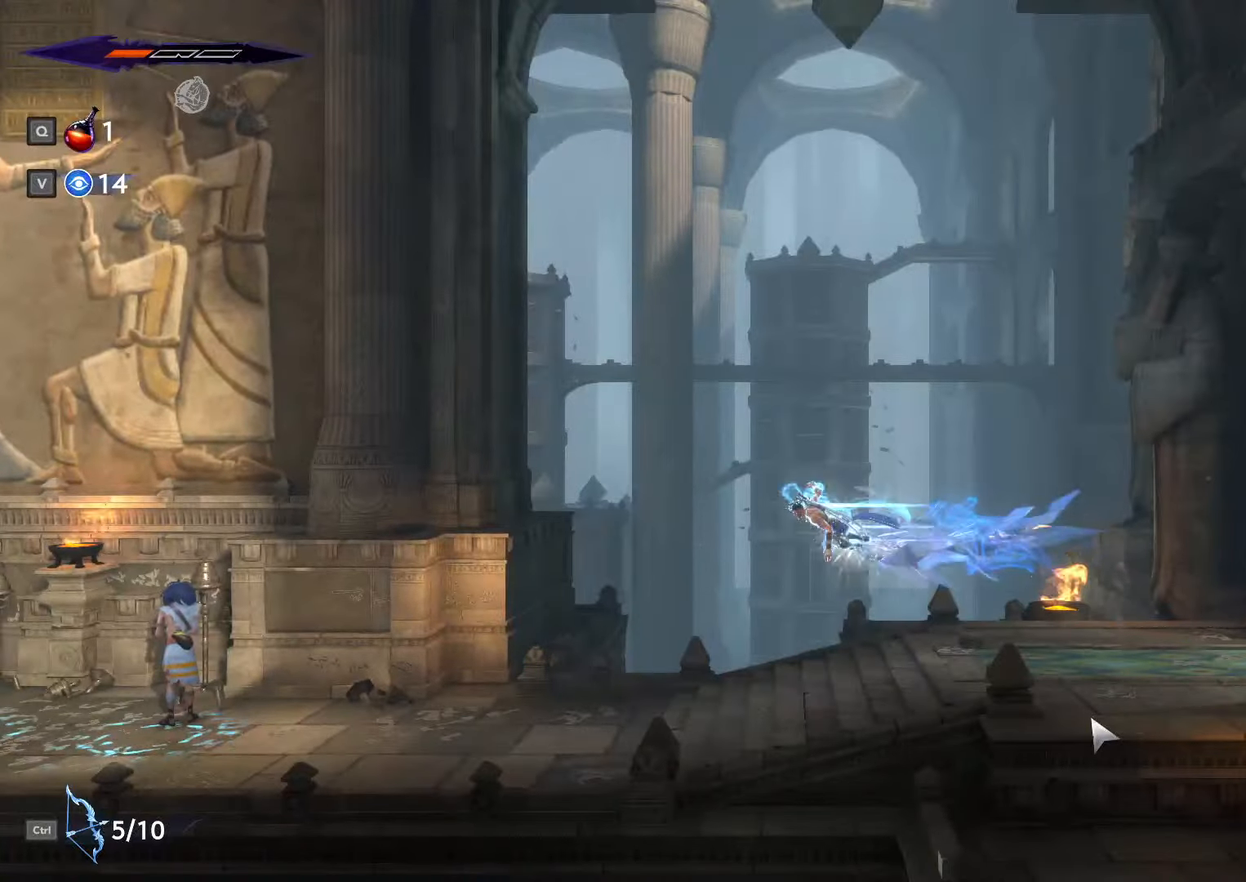
{"keys": ["a"], "mouse": [], "events": [[300, "shift_l", "up"]]}
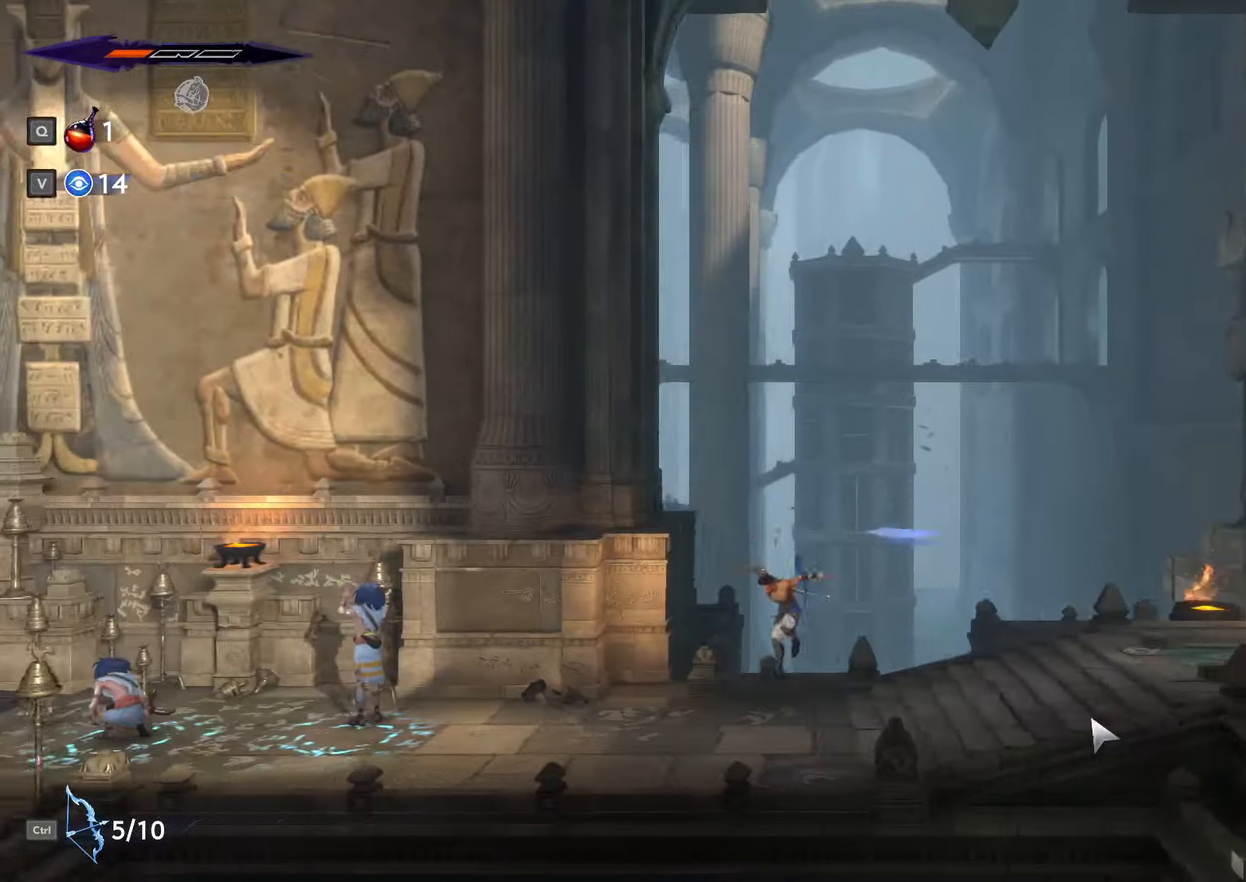
{"keys": ["a", "shift_l"], "mouse": [], "events": [[166, "shift_l", "down"], [200, "space", "down"], [233, "shift_l", "up"], [266, "space", "up"], [333, "shift_l", "down"], [366, "shift_l", "up"], [366, "space", "down"], [466, "shift_l", "down"], [466, "space", "up"]]}
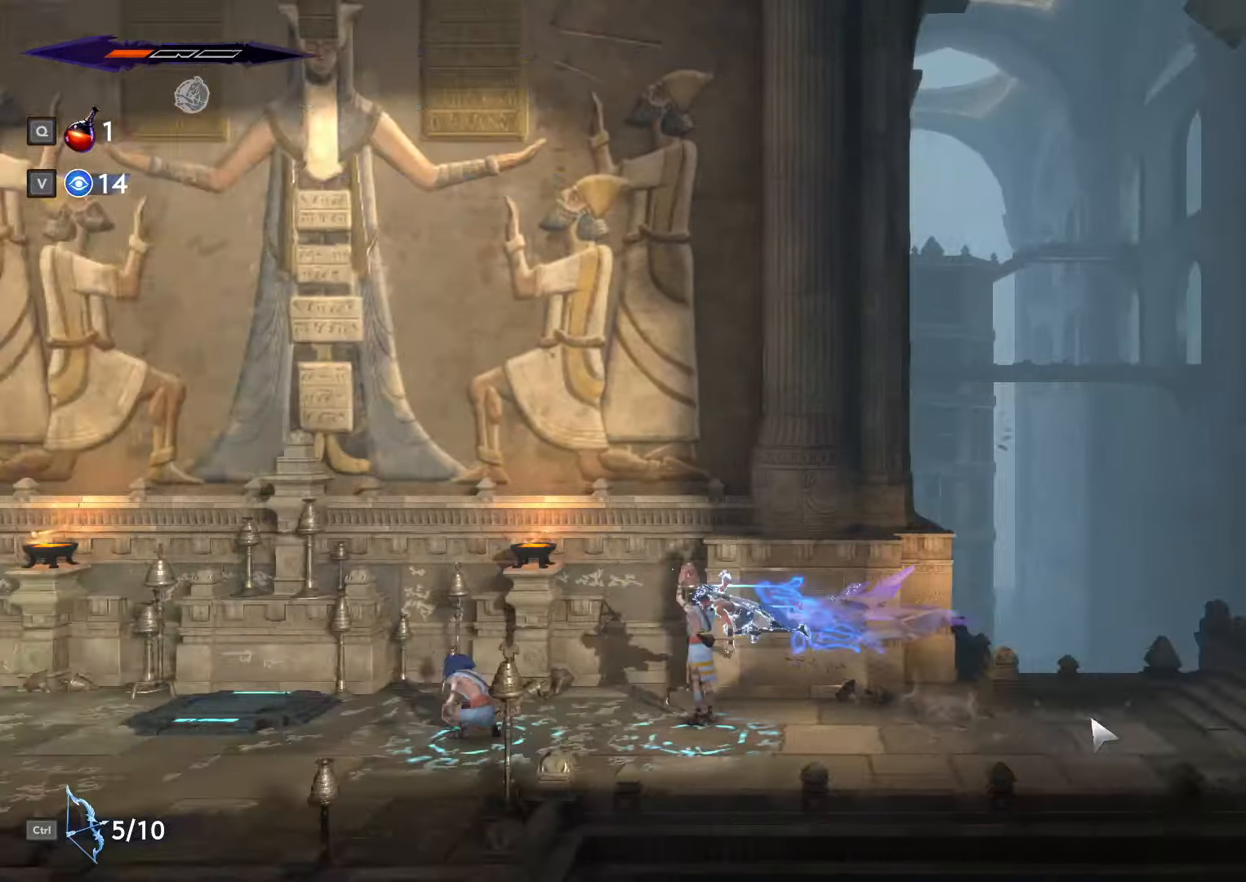
{"keys": ["a", "space"], "mouse": [], "events": [[33, "shift_l", "up"], [33, "space", "down"], [100, "shift_l", "down"], [133, "space", "up"], [166, "shift_l", "up"], [233, "shift_l", "down"], [266, "space", "down"], [300, "shift_l", "up"], [366, "shift_l", "down"], [366, "space", "up"], [433, "shift_l", "up"], [467, "space", "down"]]}
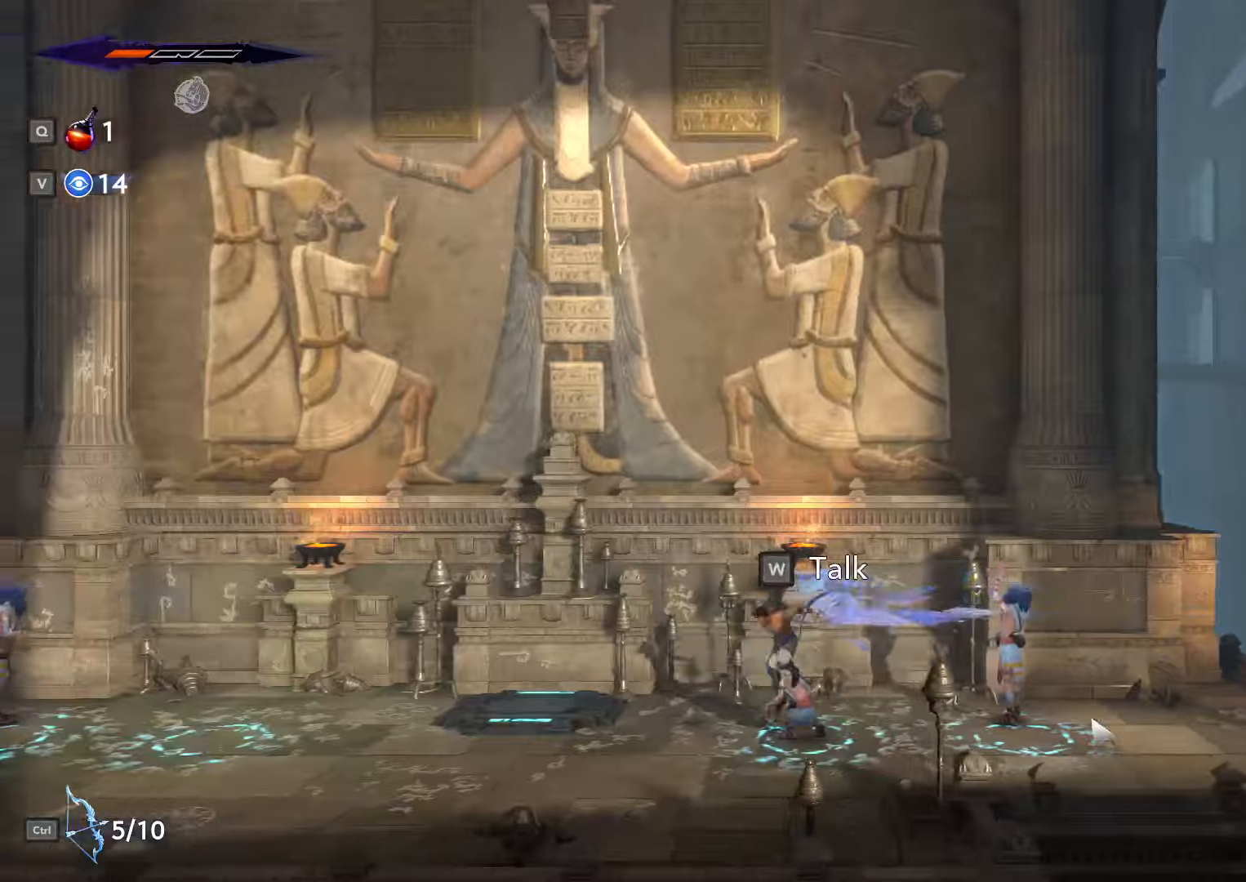
{"keys": ["a"], "mouse": [], "events": [[33, "shift_l", "down"], [67, "shift_l", "up"], [67, "space", "up"], [167, "shift_l", "down"], [167, "space", "down"], [233, "shift_l", "up"], [233, "space", "up"], [300, "shift_l", "down"], [300, "space", "down"], [367, "shift_l", "up"], [367, "space", "up"], [400, "shift_l", "down"], [400, "space", "down"], [500, "shift_l", "up"], [500, "space", "up"]]}
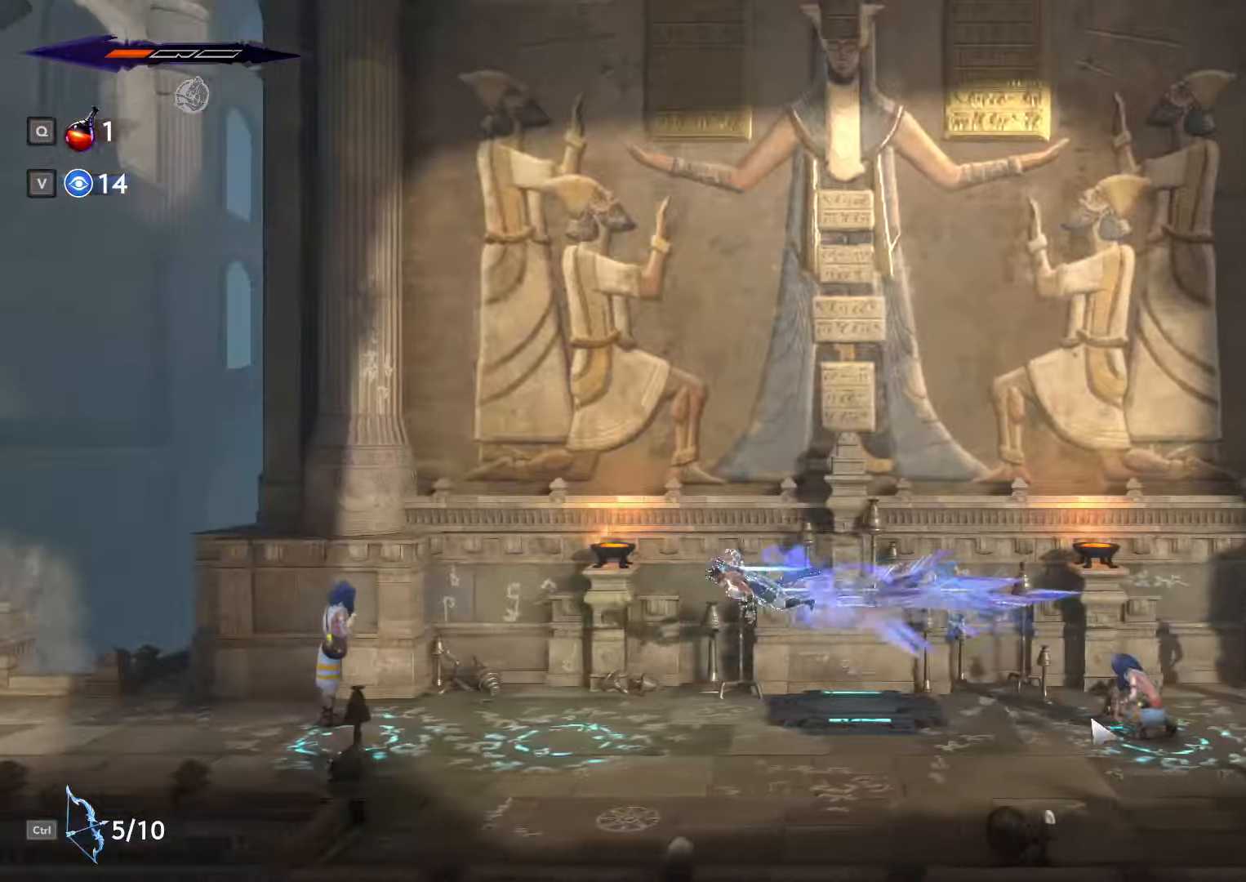
{"keys": ["a", "shift_l", "space"], "mouse": [], "events": [[67, "shift_l", "down"], [100, "space", "down"], [133, "shift_l", "up"], [167, "shift_l", "down"], [200, "space", "up"], [267, "shift_l", "up"], [267, "space", "down"], [333, "shift_l", "down"], [367, "space", "up"], [400, "shift_l", "up"], [433, "shift_l", "down"], [433, "space", "down"]]}
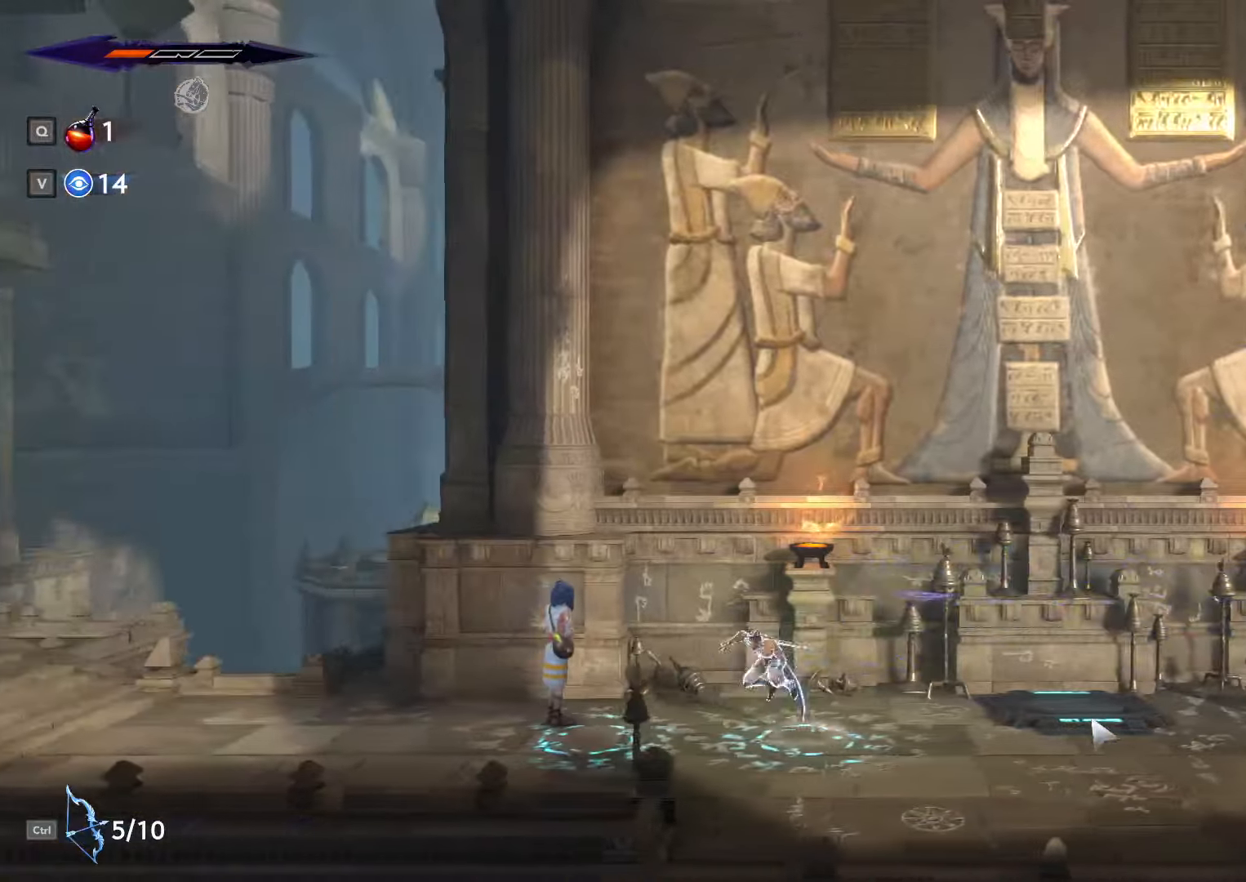
{"keys": ["a", "shift_l"], "mouse": []}
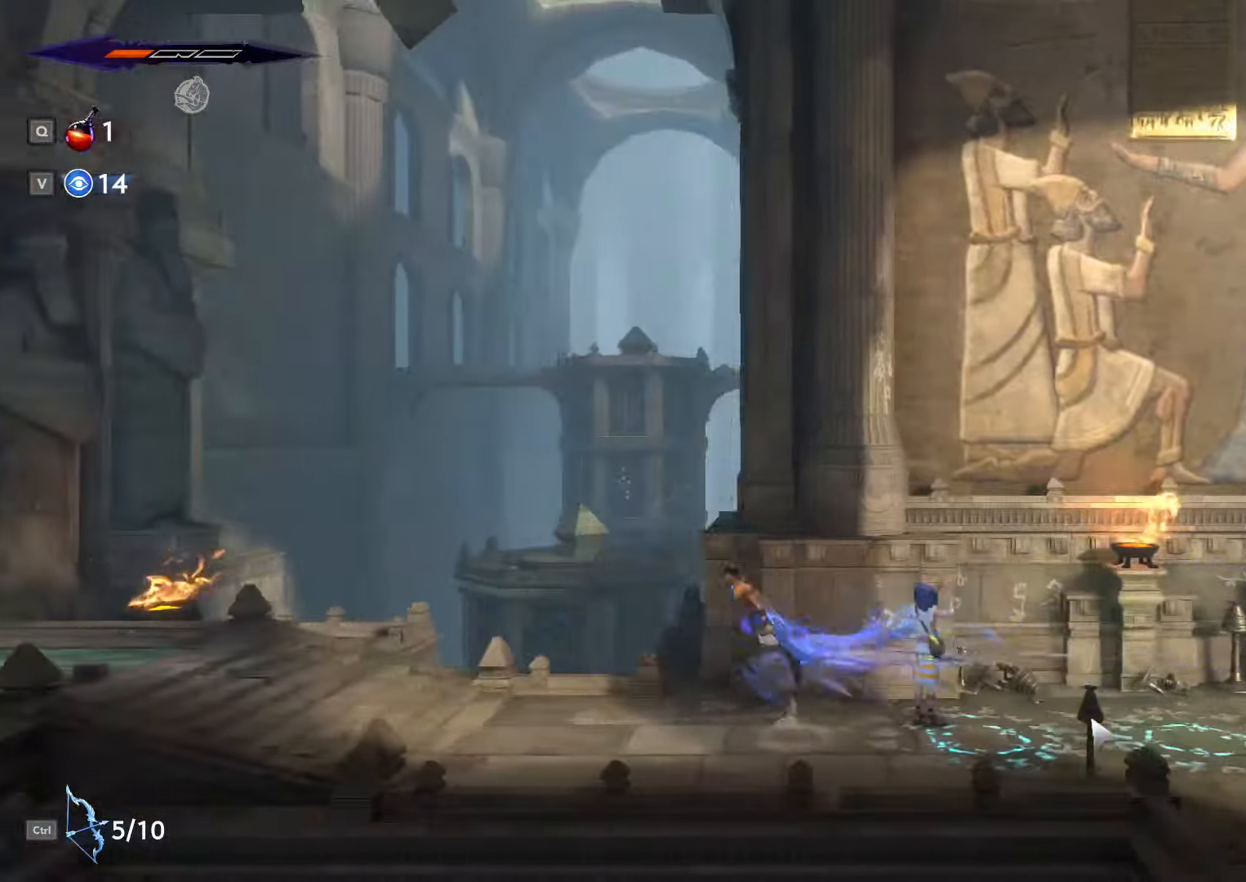
{"keys": ["a"], "mouse": [], "events": [[33, "space", "down"], [67, "shift_l", "up"], [133, "shift_l", "down"], [133, "space", "up"], [200, "shift_l", "up"], [200, "space", "down"], [233, "shift_l", "down"], [300, "space", "up"], [333, "shift_l", "up"], [367, "space", "down"], [400, "shift_l", "down"], [433, "space", "up"], [467, "shift_l", "up"]]}
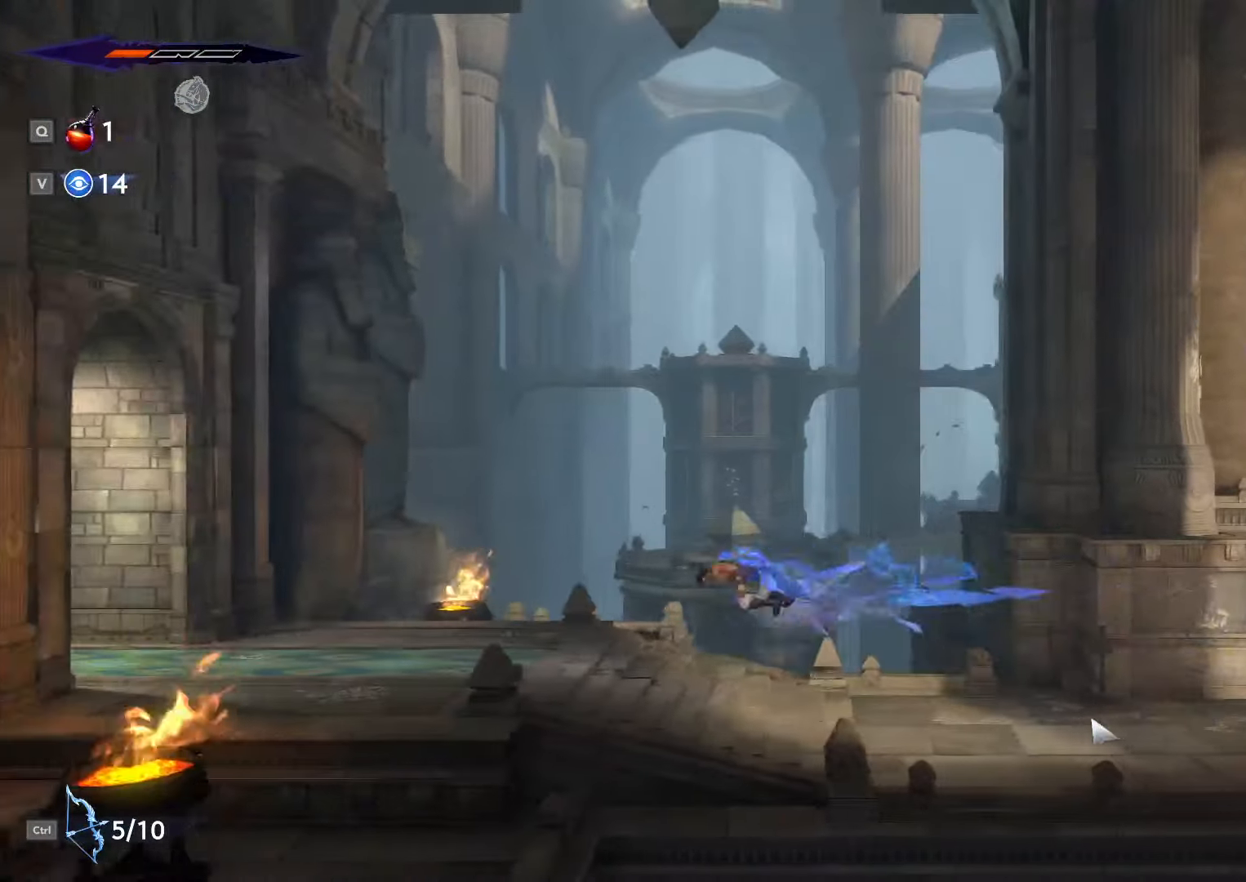
{"keys": ["a", "shift_l", "space"], "mouse": [], "events": [[33, "space", "down"], [67, "shift_l", "down"], [100, "shift_l", "up"], [133, "space", "up"], [200, "shift_l", "down"], [200, "space", "down"], [267, "shift_l", "up"], [267, "space", "up"], [333, "shift_l", "down"], [333, "space", "down"], [400, "shift_l", "up"], [400, "space", "up"], [467, "shift_l", "down"], [467, "space", "down"]]}
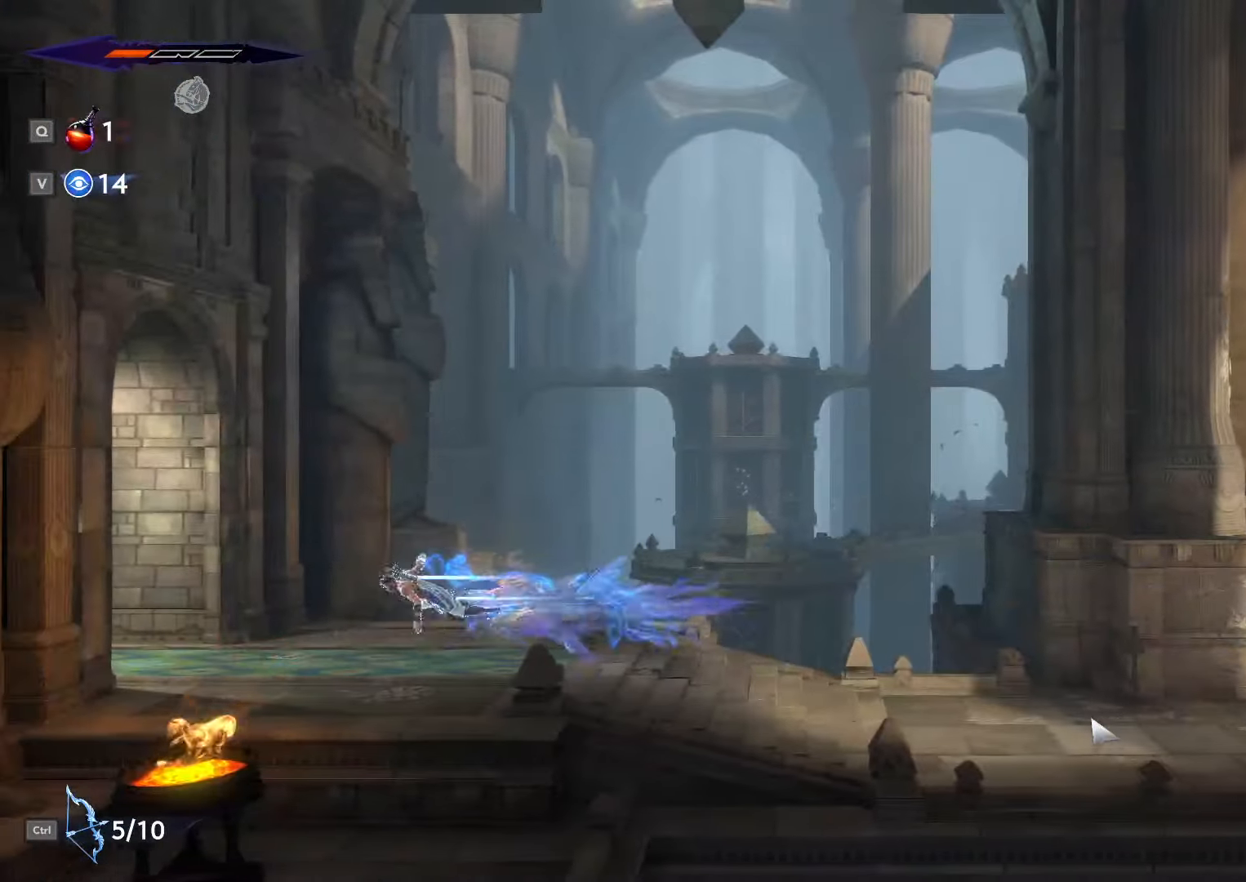
{"keys": ["a", "space"], "mouse": [], "events": [[67, "shift_l", "up"], [67, "space", "up"], [133, "shift_l", "down"], [133, "space", "down"], [200, "shift_l", "up"], [233, "space", "up"], [267, "shift_l", "down"], [300, "space", "down"], [333, "shift_l", "up"], [367, "space", "up"], [400, "shift_l", "down"], [467, "space", "down"], [500, "shift_l", "up"]]}
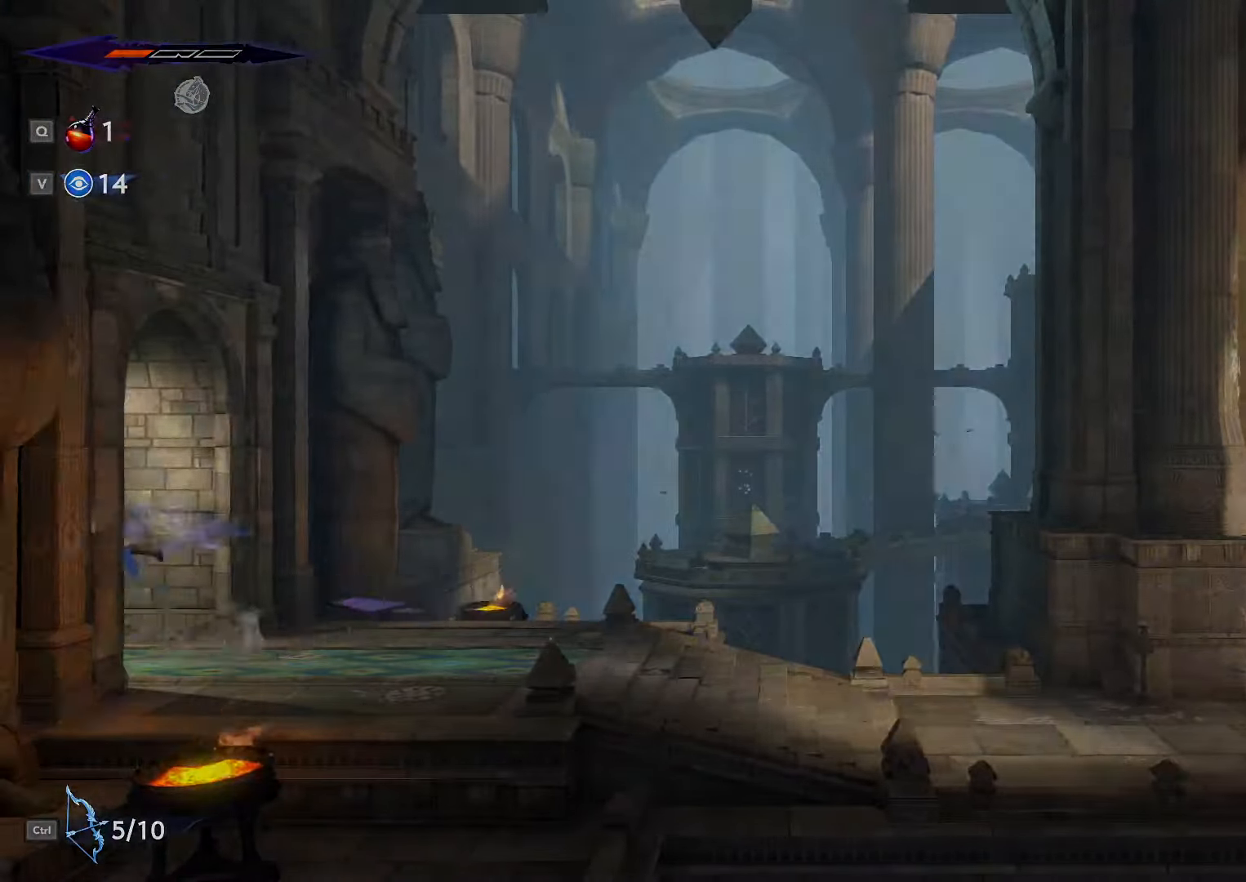
{"keys": ["a", "shift_l"], "mouse": [], "events": [[33, "space", "up"], [67, "shift_l", "down"], [133, "shift_l", "up"], [133, "space", "down"], [200, "shift_l", "down"], [233, "space", "up"], [267, "shift_l", "up"], [333, "space", "down"], [367, "shift_l", "down"], [433, "shift_l", "up"], [433, "space", "up"], [500, "shift_l", "down"]]}
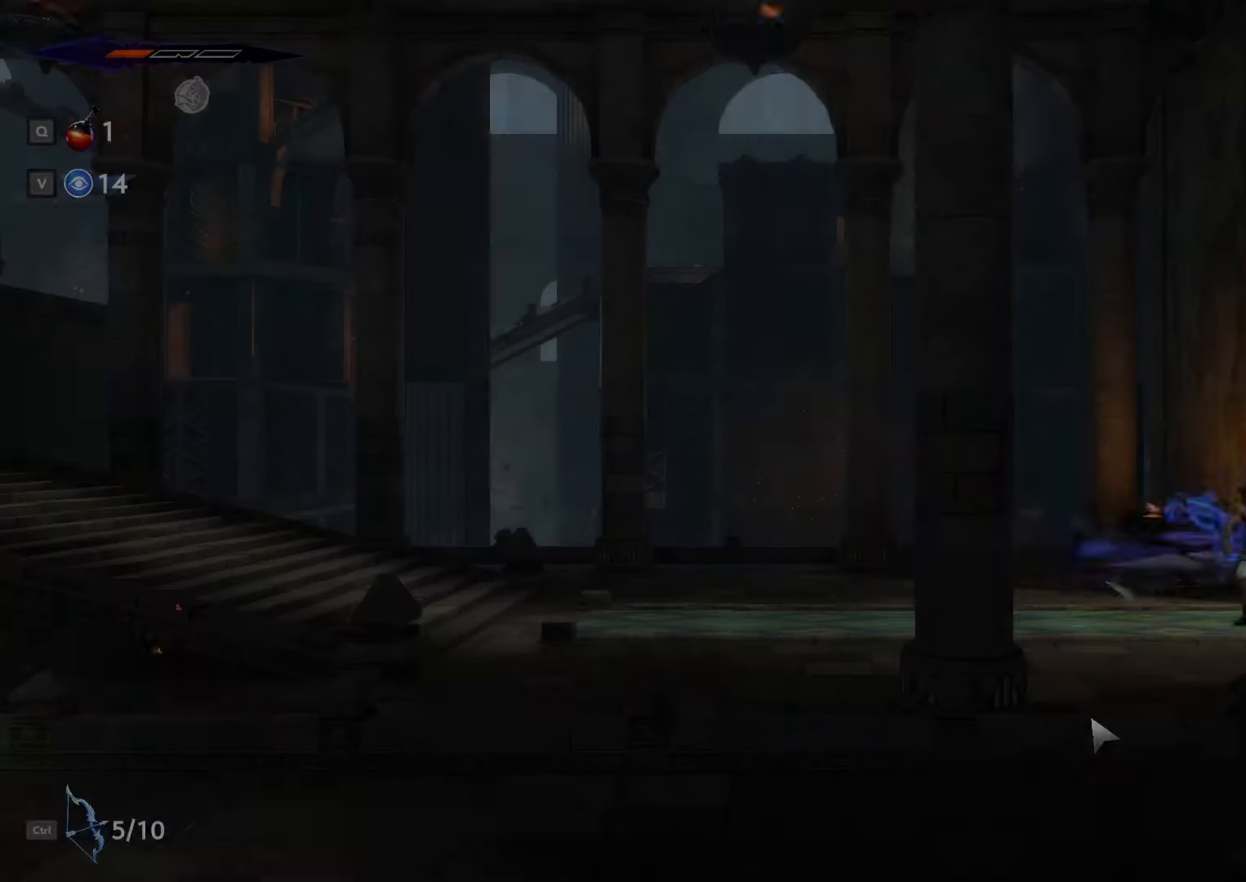
{"keys": ["a"], "mouse": [], "events": [[33, "space", "down"], [67, "shift_l", "up"], [100, "space", "up"], [133, "shift_l", "down"], [233, "shift_l", "up"], [233, "space", "down"], [300, "shift_l", "down"], [300, "space", "up"], [367, "shift_l", "up"], [367, "space", "down"], [433, "shift_l", "down"], [467, "space", "up"], [500, "shift_l", "up"]]}
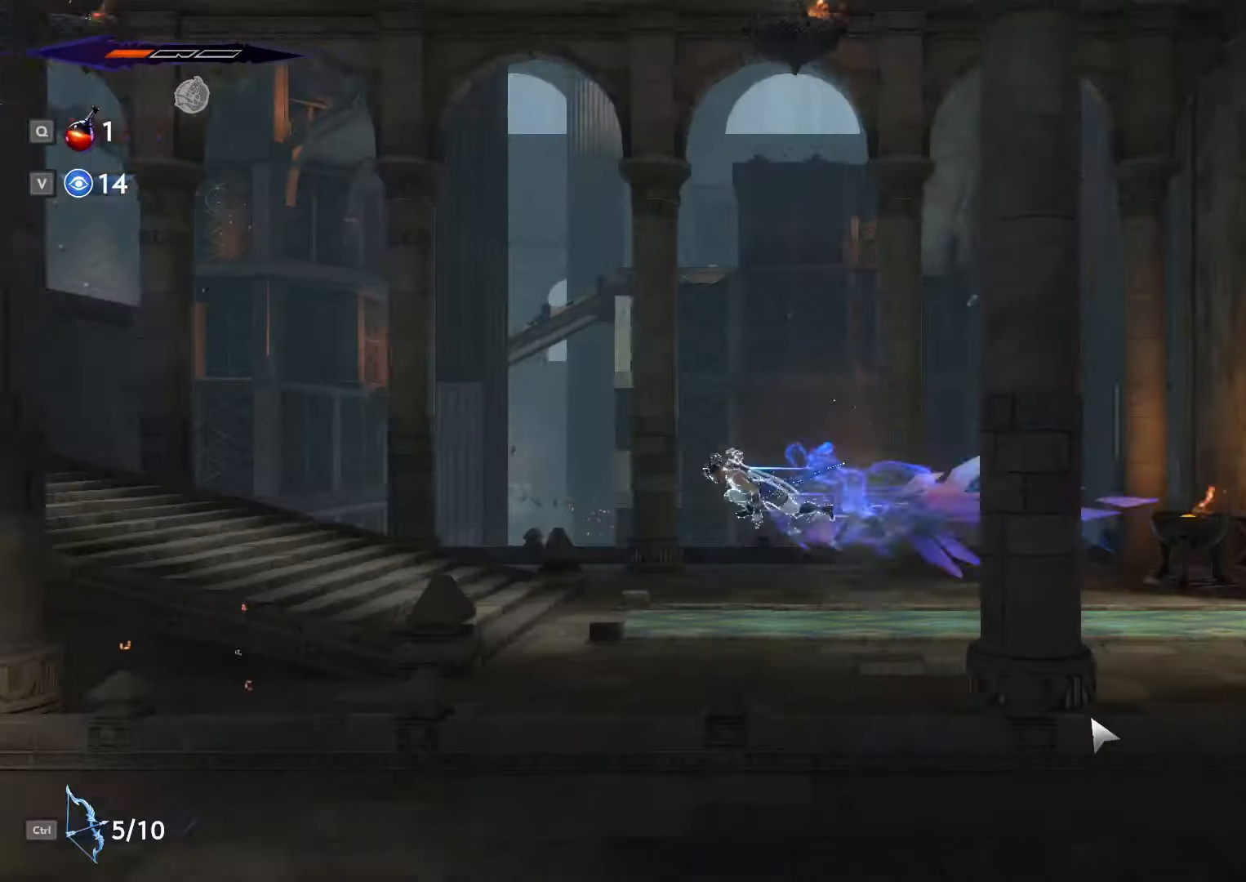
{"keys": ["a"], "mouse": [], "events": [[33, "space", "down"], [100, "shift_l", "down"], [133, "shift_l", "up"], [133, "space", "up"], [200, "space", "down"], [233, "shift_l", "down"], [300, "shift_l", "up"], [300, "space", "up"], [333, "shift_l", "down"], [400, "space", "down"], [433, "shift_l", "up"], [467, "space", "up"]]}
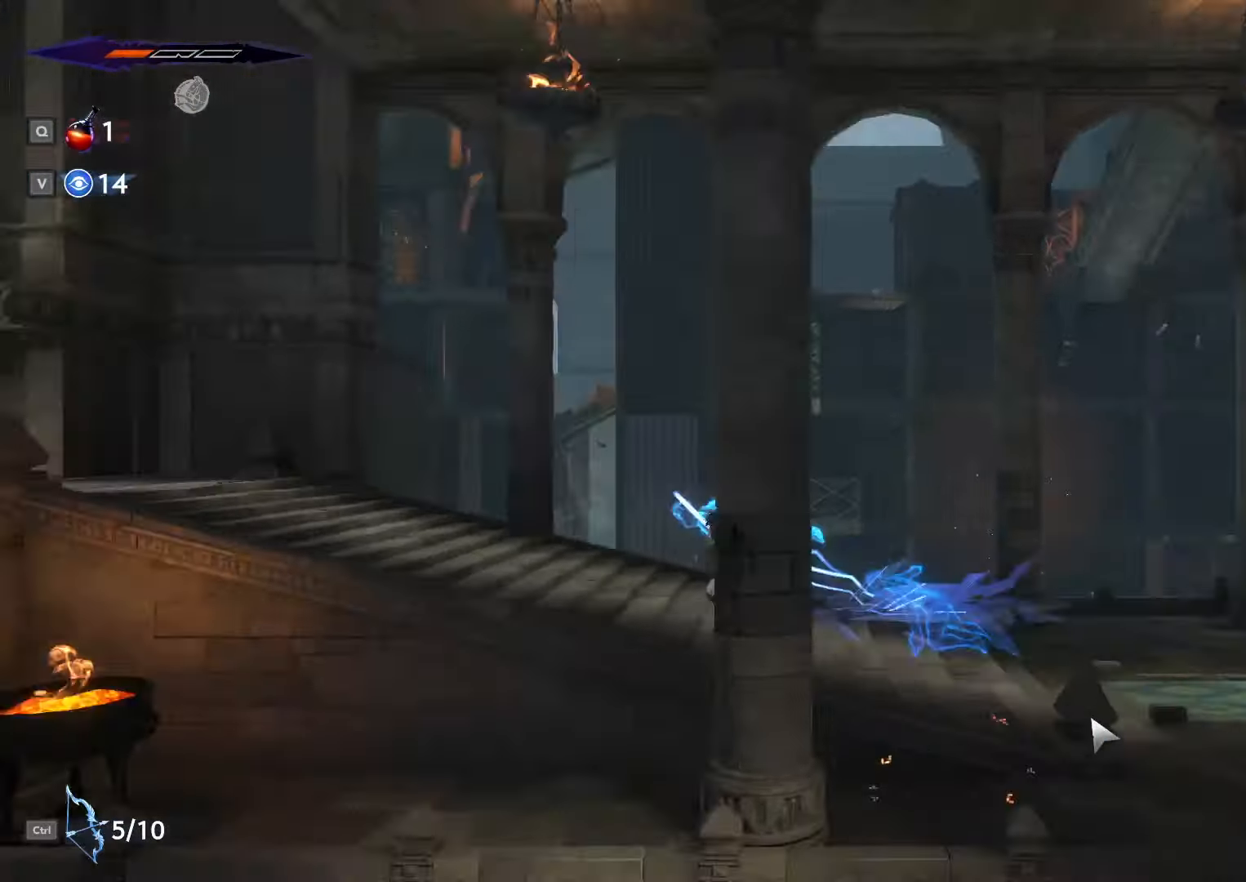
{"keys": ["a"], "mouse": [], "events": [[33, "shift_l", "down"], [67, "shift_l", "up"], [67, "space", "down"], [133, "space", "up"], [167, "shift_l", "down"], [200, "space", "down"], [233, "shift_l", "up"], [300, "shift_l", "down"], [300, "space", "up"], [367, "shift_l", "up"], [367, "space", "down"], [433, "shift_l", "down"], [433, "space", "up"], [500, "shift_l", "up"]]}
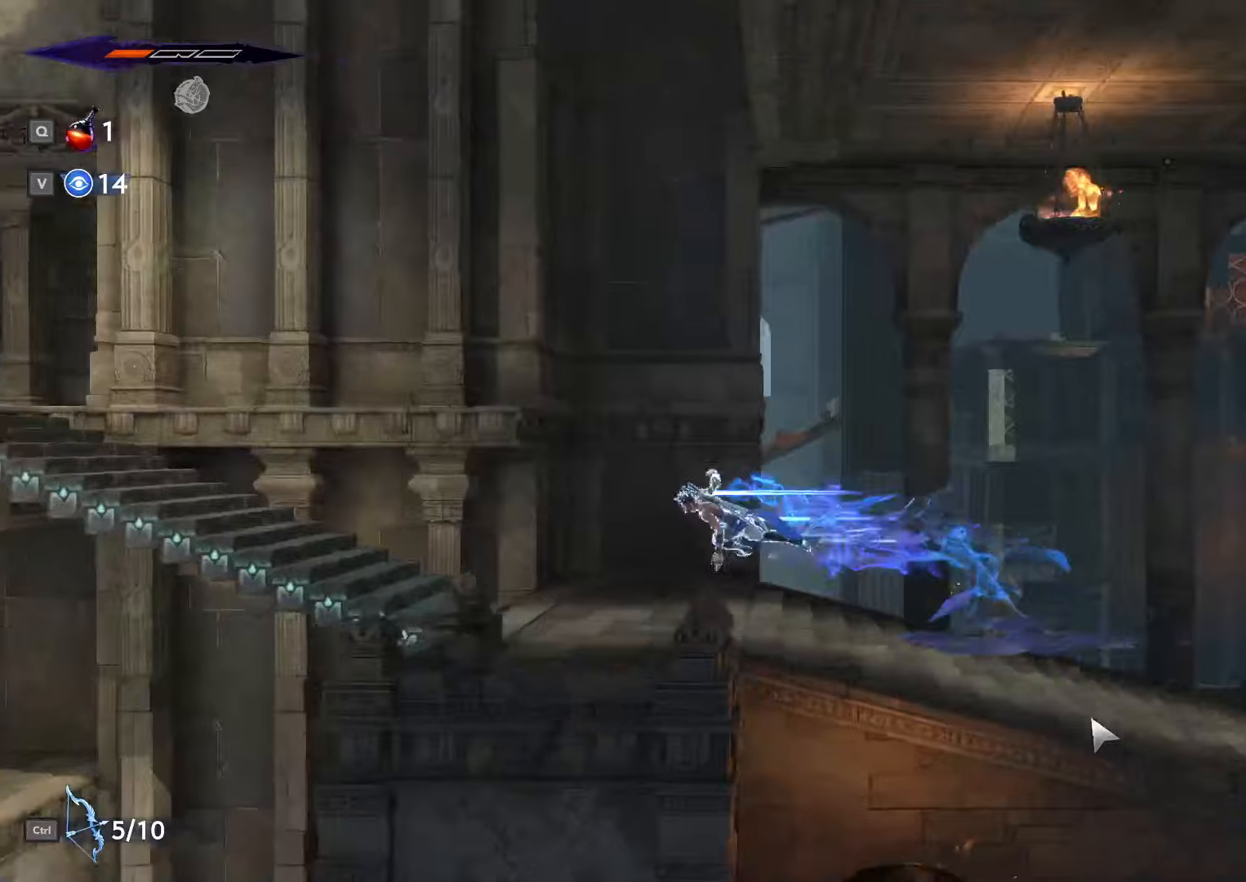
{"keys": ["a", "shift_l", "space"], "mouse": [], "events": [[34, "space", "down"], [100, "shift_l", "down"], [100, "space", "up"], [167, "shift_l", "up"], [167, "space", "down"], [200, "shift_l", "down"], [234, "space", "up"], [300, "shift_l", "up"], [300, "space", "down"], [367, "shift_l", "down"], [367, "space", "up"], [434, "shift_l", "up"], [434, "space", "down"], [467, "shift_l", "down"]]}
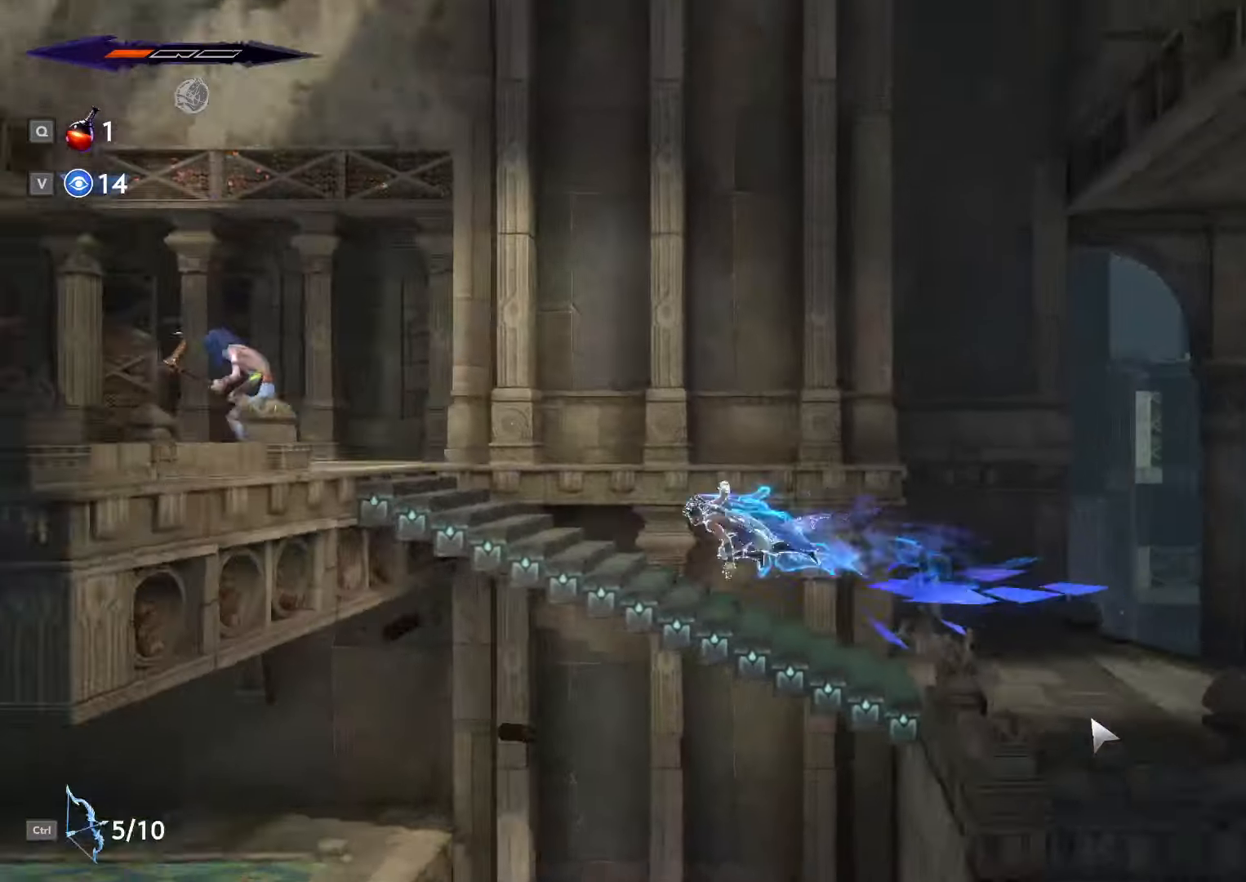
{"keys": ["a"], "mouse": []}
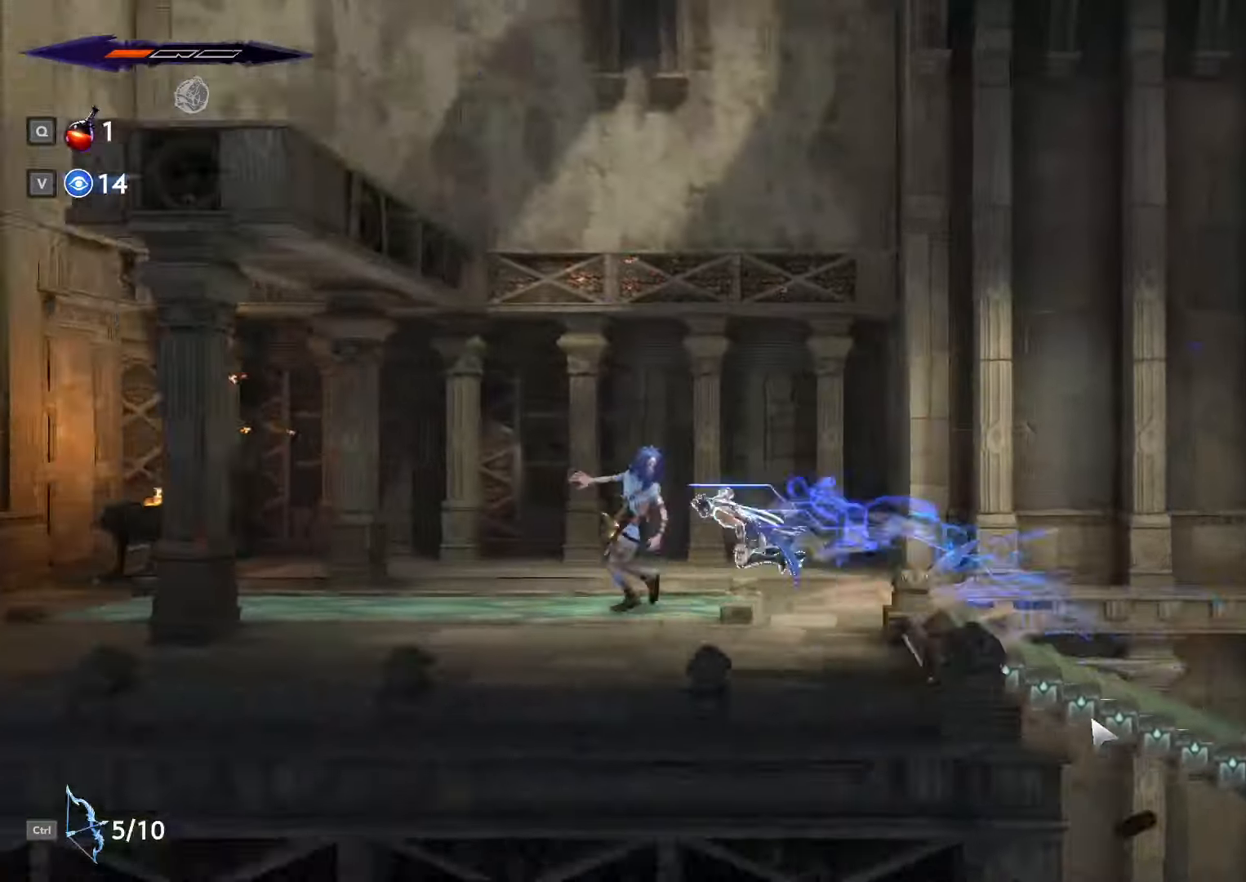
{"keys": ["a", "shift_l"], "mouse": [], "events": [[267, "shift_l", "down"]]}
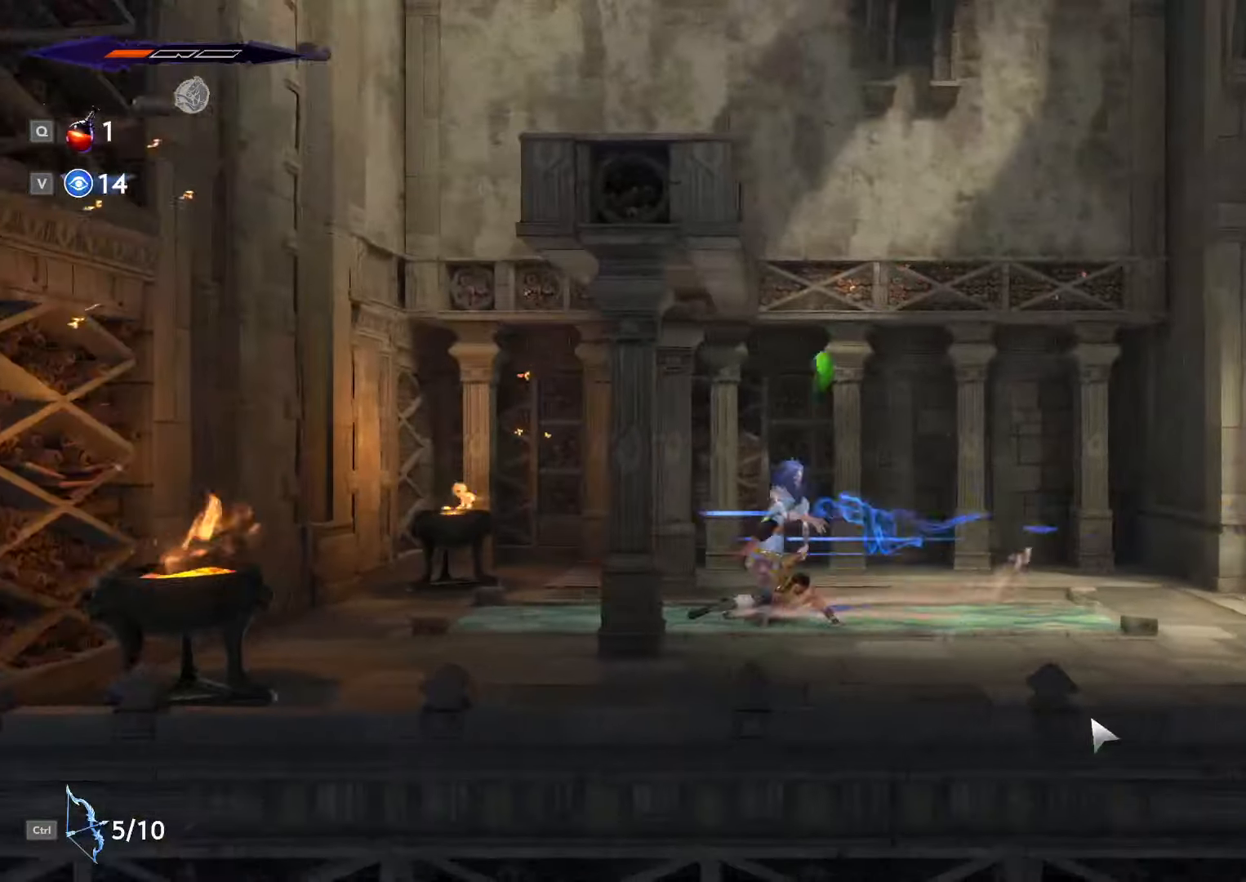
{"keys": ["a", "space"], "mouse": [], "events": [[367, "shift_l", "up"], [434, "space", "down"]]}
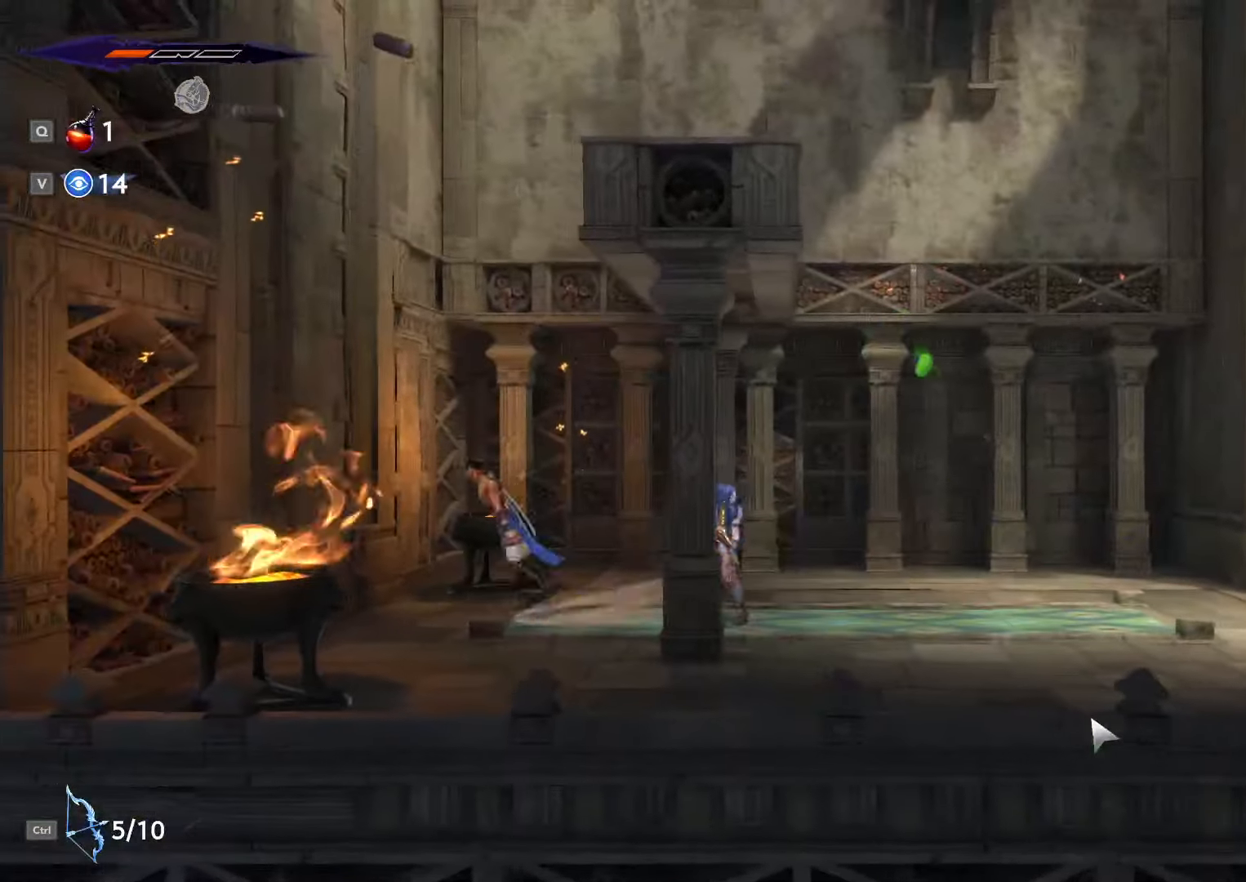
{"keys": ["d", "space"], "mouse": [], "events": [[234, "space", "up"], [267, "d", "down"], [300, "space", "down"], [334, "a", "up"]]}
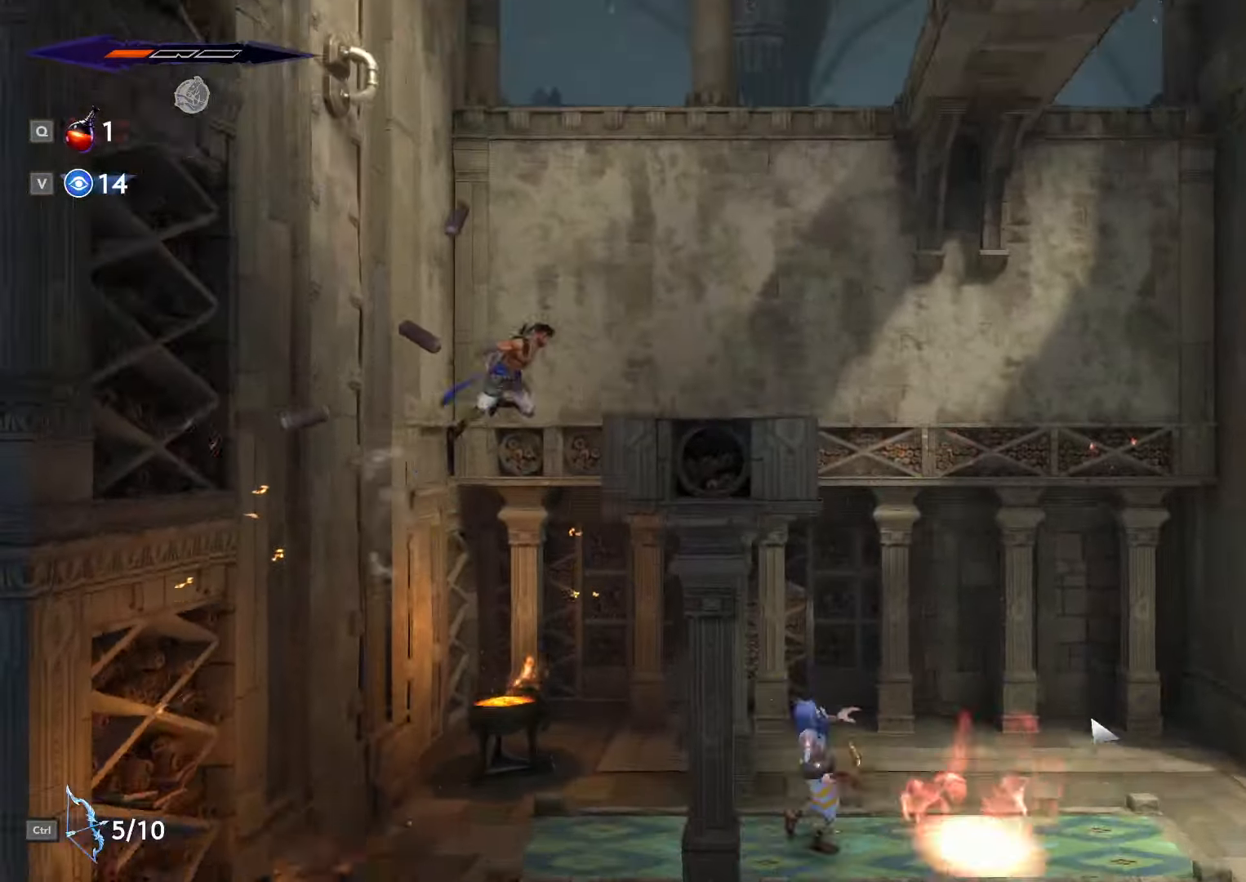
{"keys": ["a", "space"], "mouse": [], "events": [[134, "space", "up"], [300, "a", "down"], [334, "d", "up"], [400, "space", "down"]]}
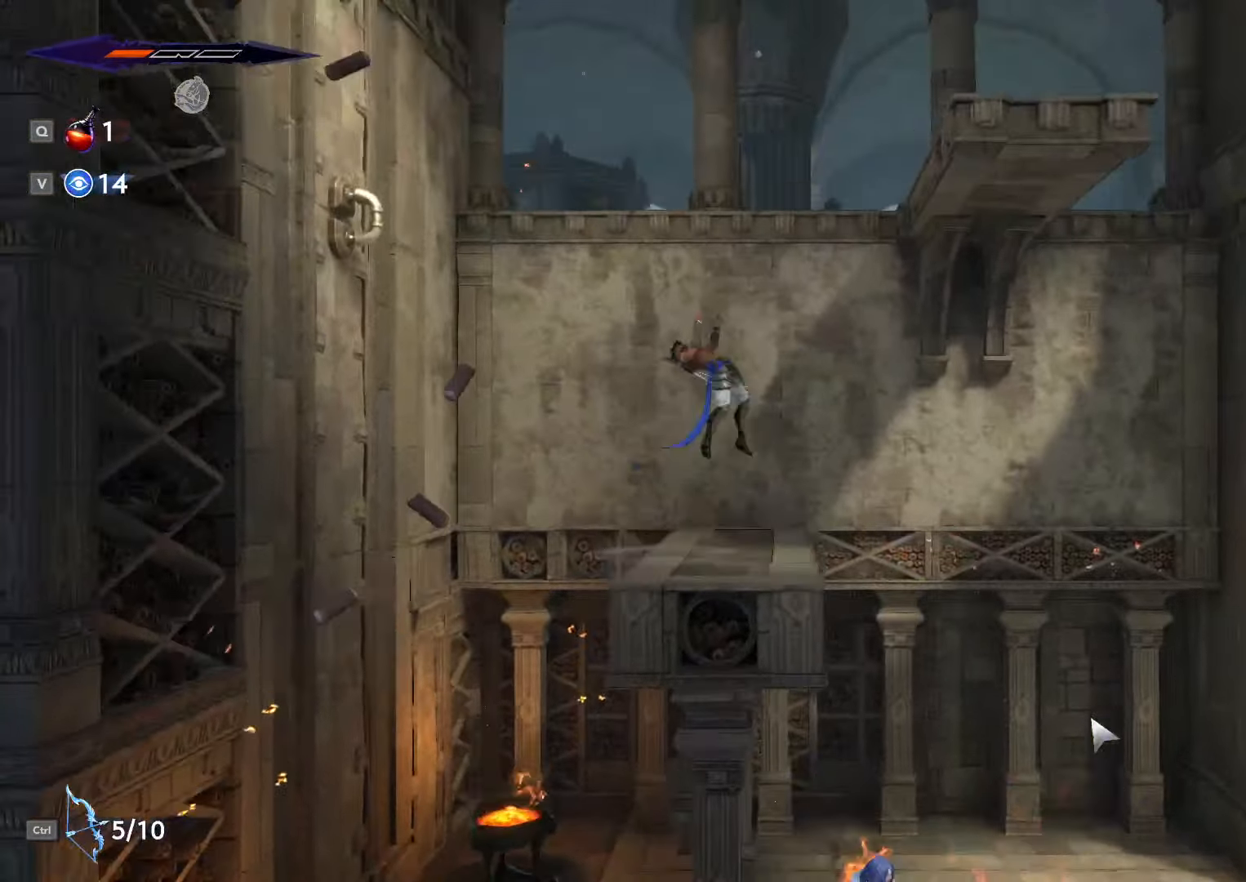
{"keys": ["a", "space"], "mouse": [], "events": [[134, "shift_l", "down"], [334, "shift_l", "up"], [434, "space", "up"], [500, "space", "down"]]}
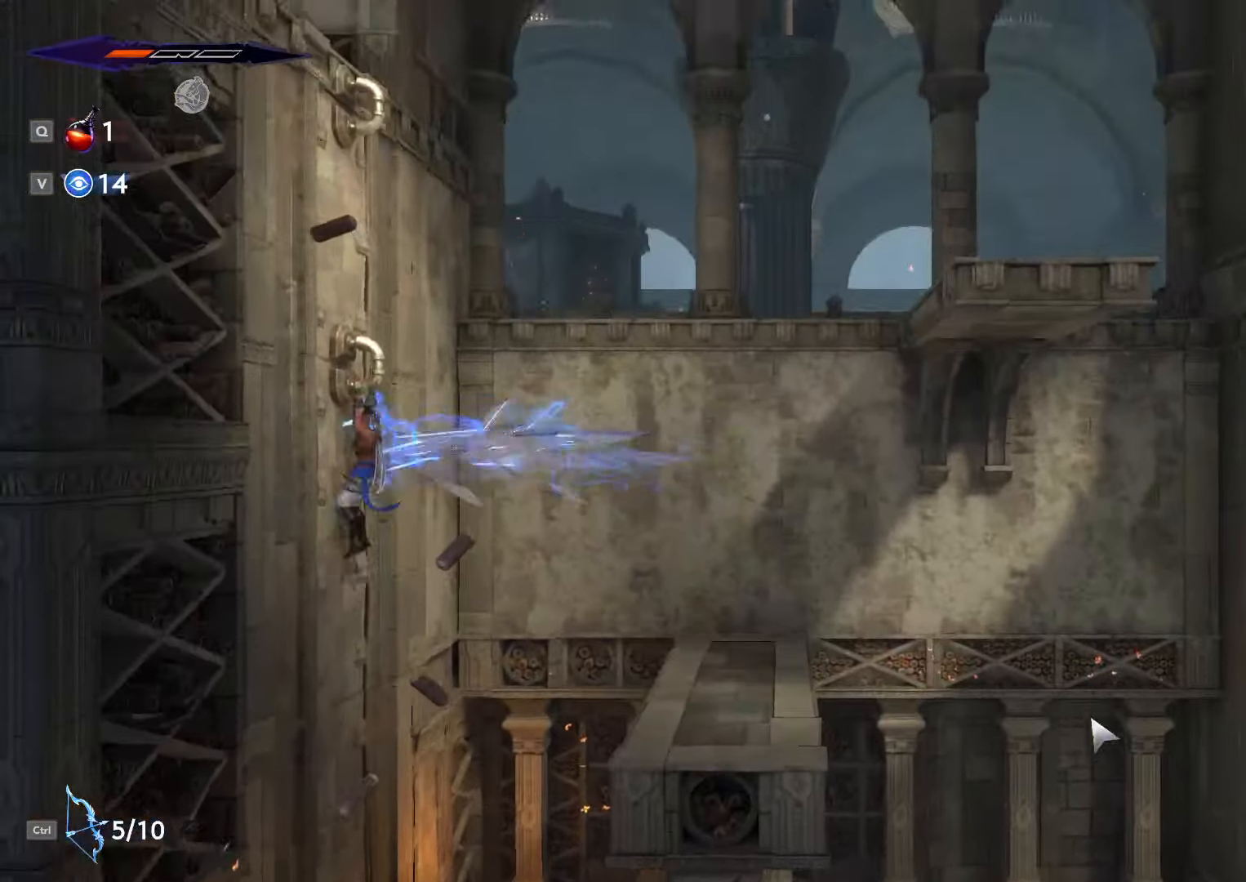
{"keys": ["d", "space"], "mouse": [], "events": [[300, "space", "up"], [367, "d", "down"], [367, "space", "down"], [400, "a", "up"]]}
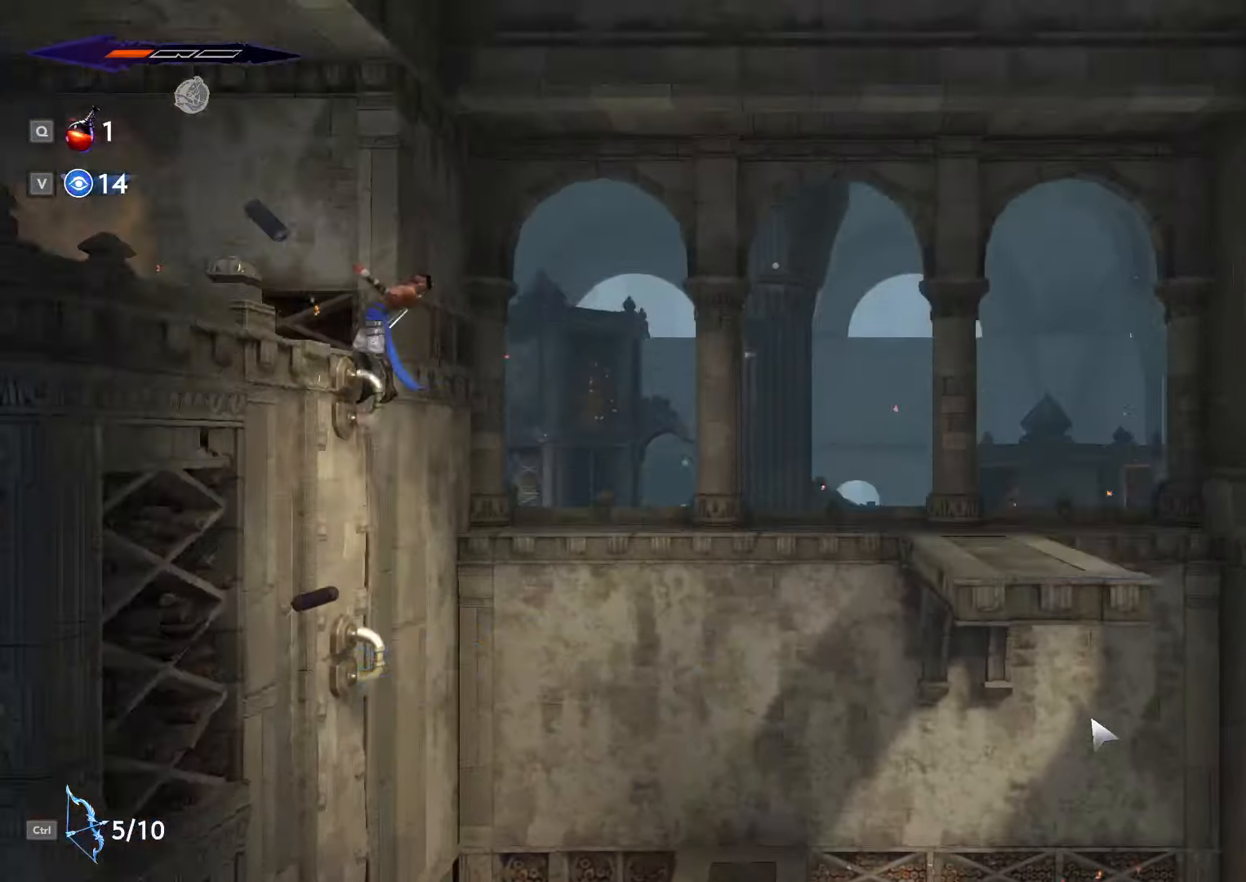
{"keys": ["d"], "mouse": [], "events": [[100, "space", "up"]]}
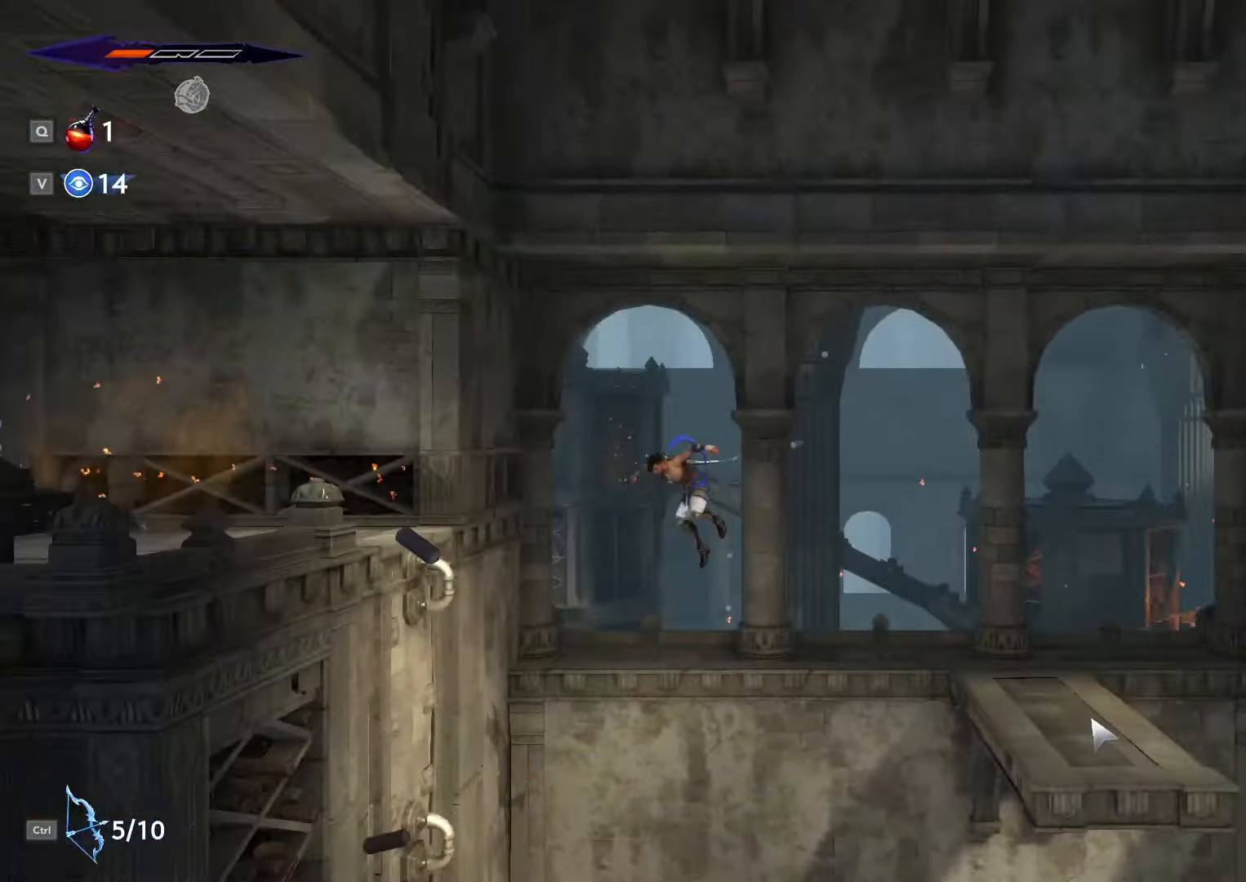
{"keys": ["a"], "mouse": [], "events": [[134, "shift_l", "down"], [234, "shift_l", "up"], [334, "a", "down"], [334, "d", "up"]]}
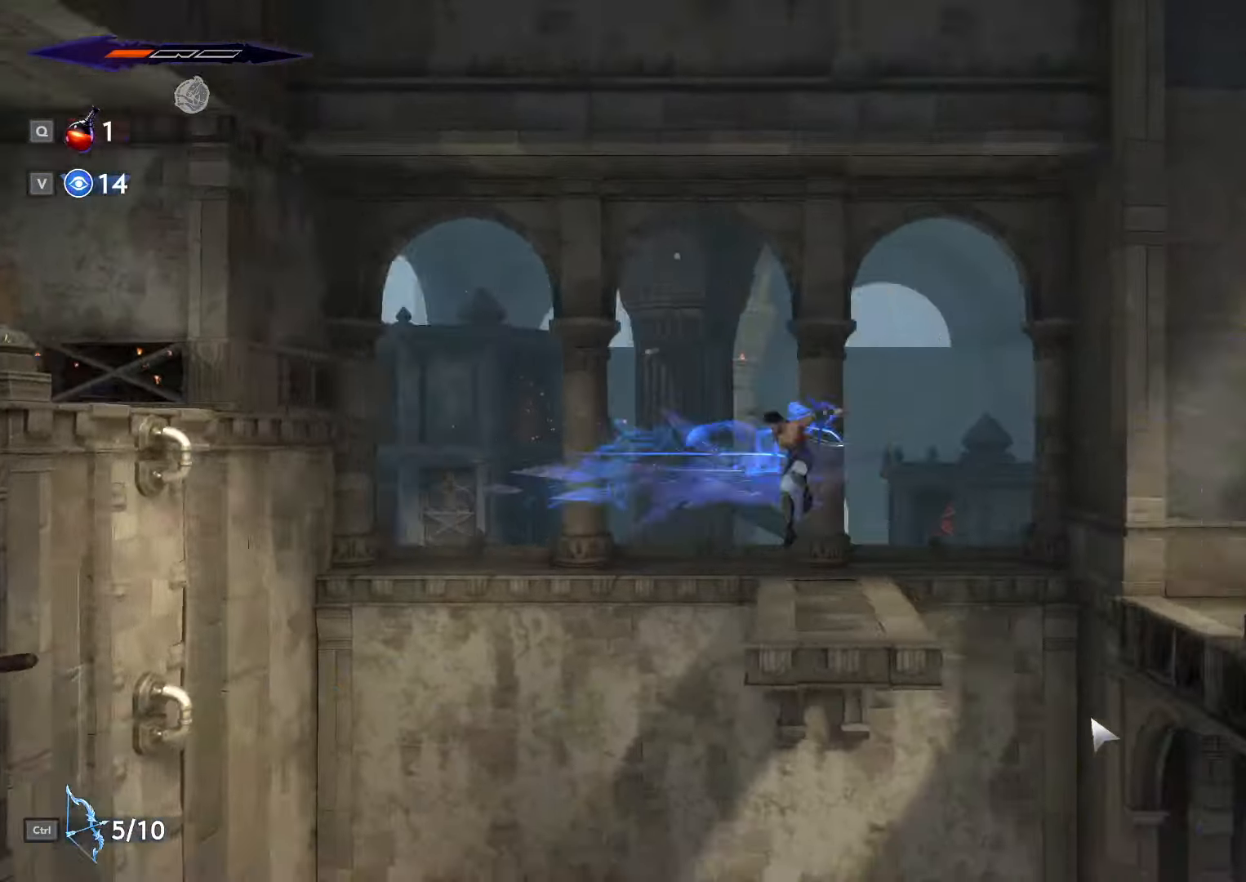
{"keys": ["d", "shift_l"], "mouse": [], "events": [[33, "a", "up"], [100, "d", "down"], [266, "space", "down"], [400, "shift_l", "down"], [400, "space", "up"]]}
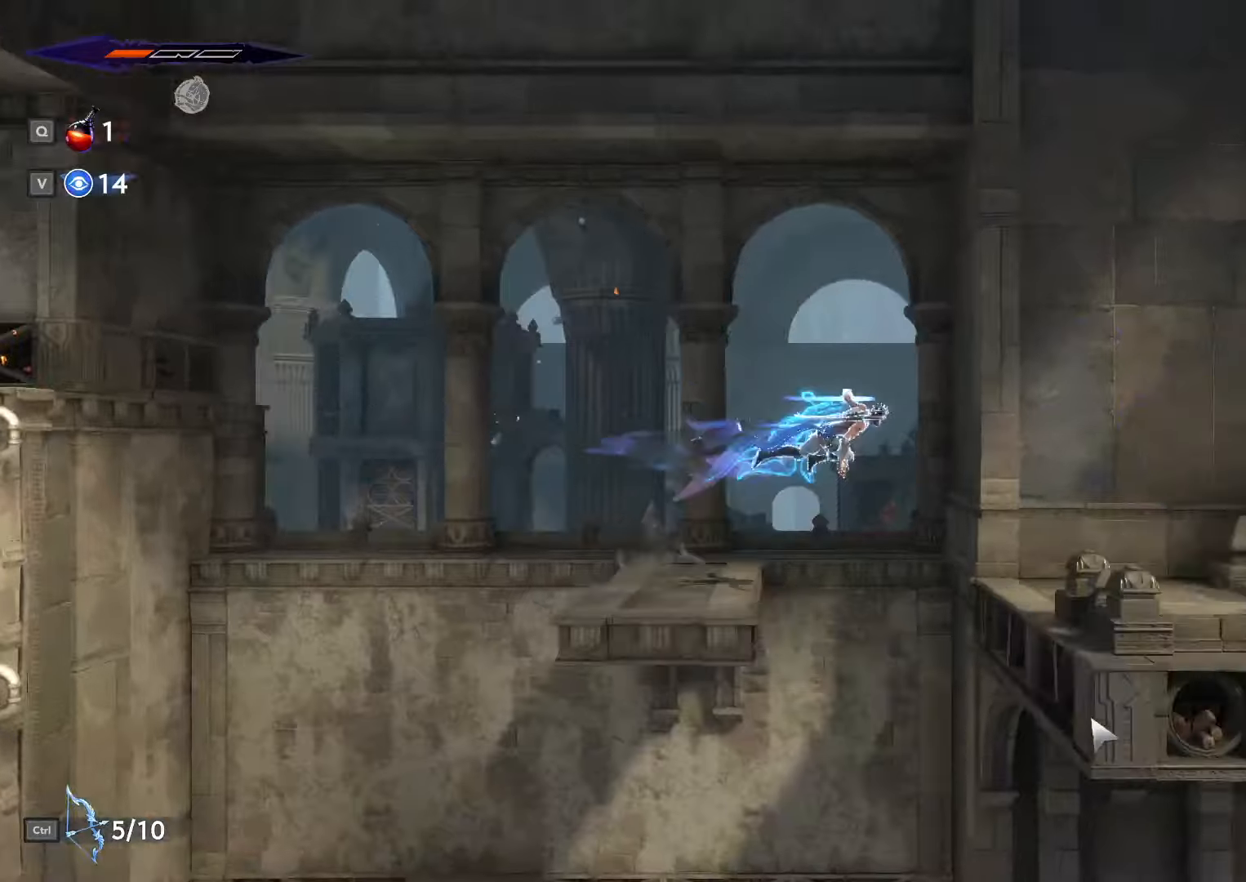
{"keys": ["d"], "mouse": [], "events": [[366, "shift_l", "up"]]}